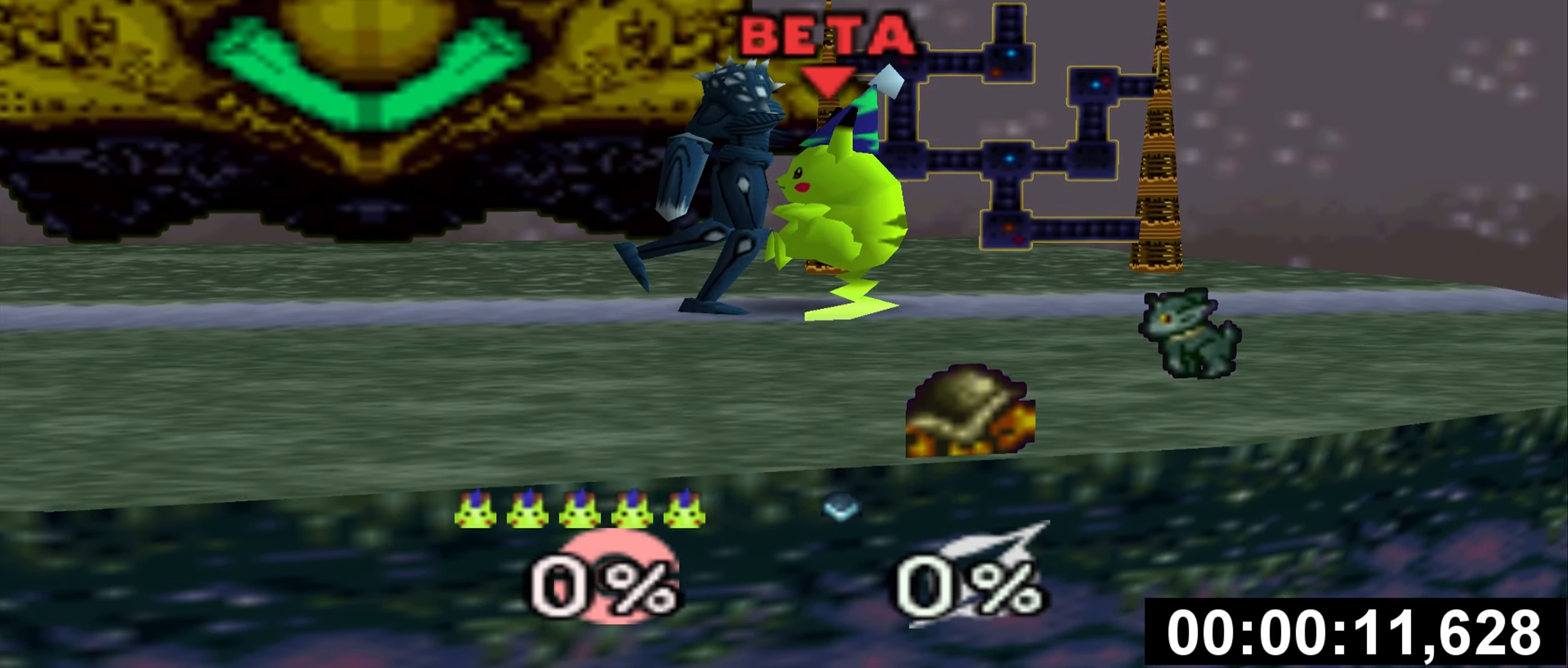
Gameplay with a controller (Nintendo layout); each line is a JSON object with the inputs held at the frame after it. "events" lists button and stick changes between this image and that frame as [ms after this image, input, new state], when the widget could be followed in between. Not read: DPAD_RIGHT L3 R1 R3 START.
{"buttons": [], "left_stick": "center", "events": [[84, "left_stick", "right"], [317, "L1", "down"], [350, "L1", "up"], [384, "left_stick", "center"]]}
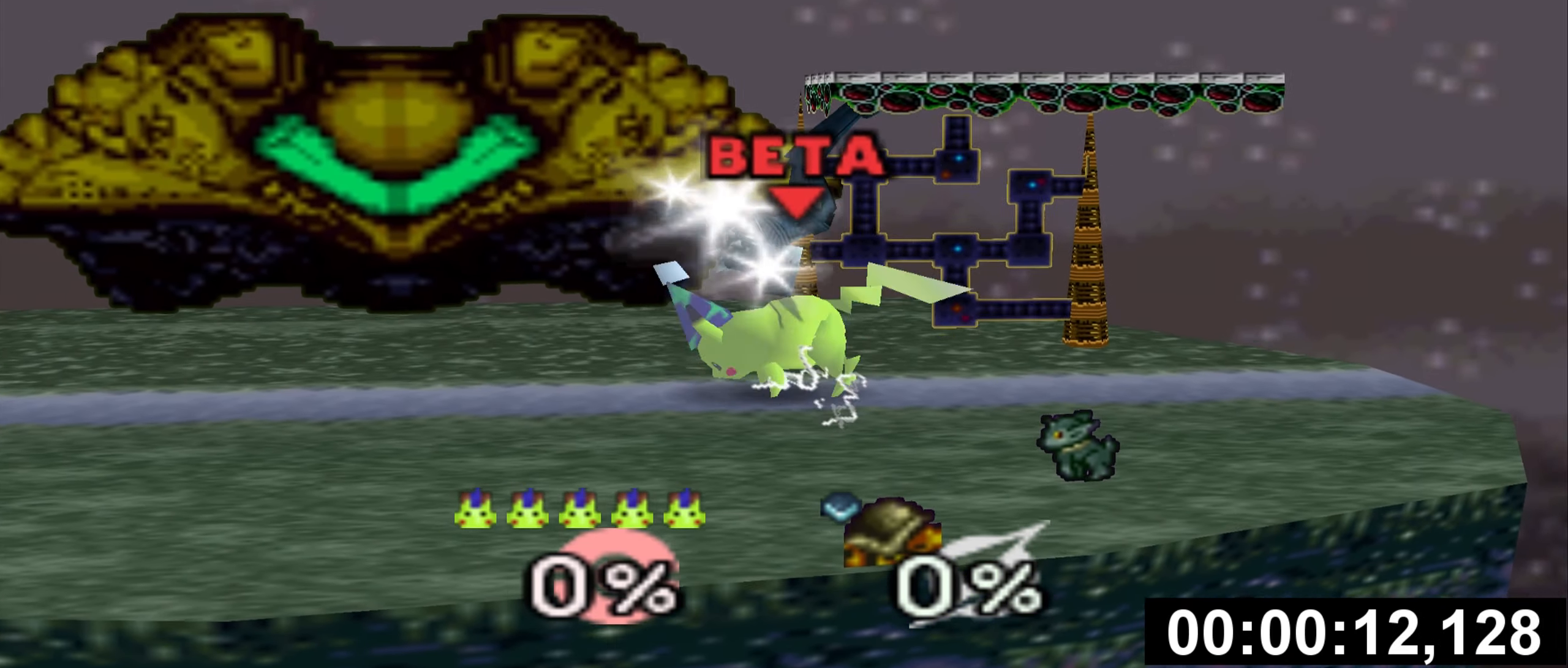
{"buttons": ["C_UP"], "left_stick": "center", "events": [[500, "C_UP", "down"]]}
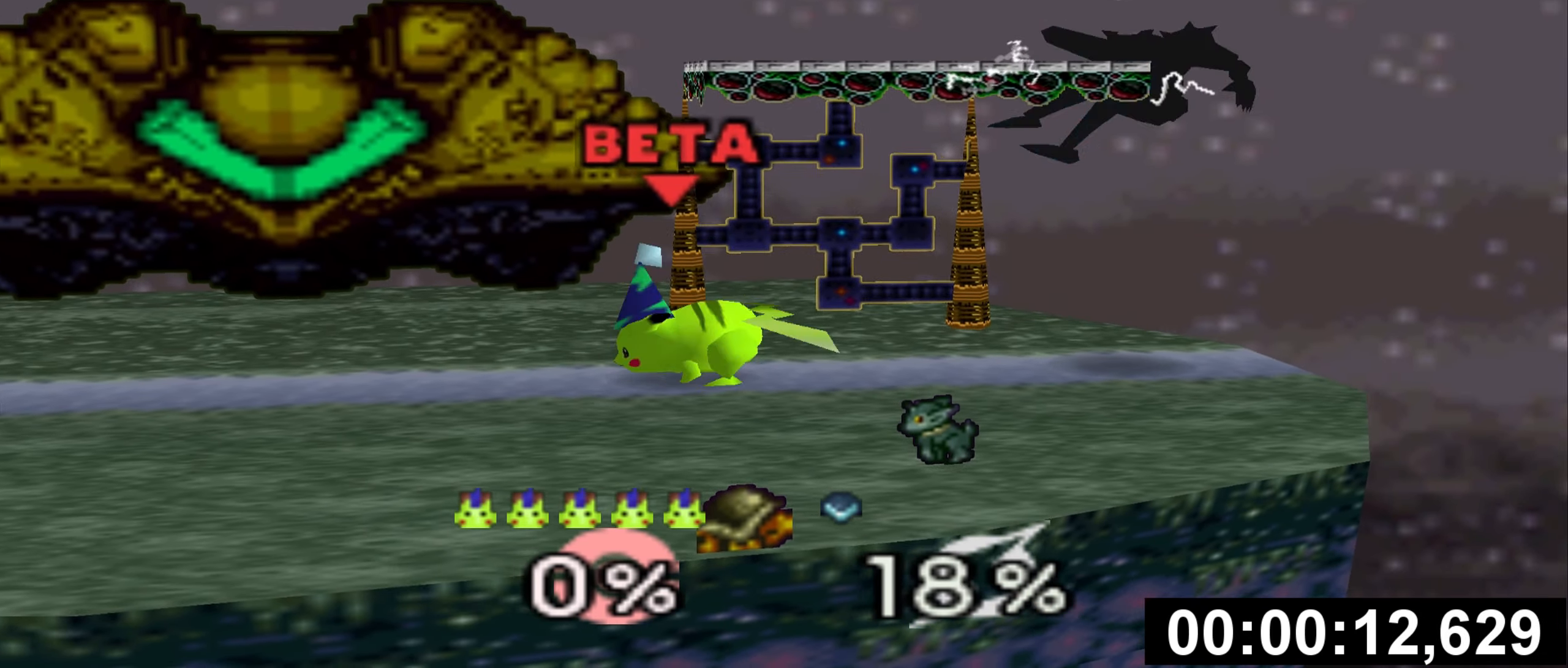
{"buttons": ["A", "Z"], "left_stick": "left", "events": [[50, "C_UP", "up"], [50, "left_stick", "right"], [184, "A", "down"], [250, "A", "up"], [284, "Z", "down"], [334, "A", "down"], [384, "Z", "up"], [401, "left_stick", "down-left"], [417, "A", "up"], [467, "A", "down"], [484, "Z", "down"], [484, "left_stick", "left"]]}
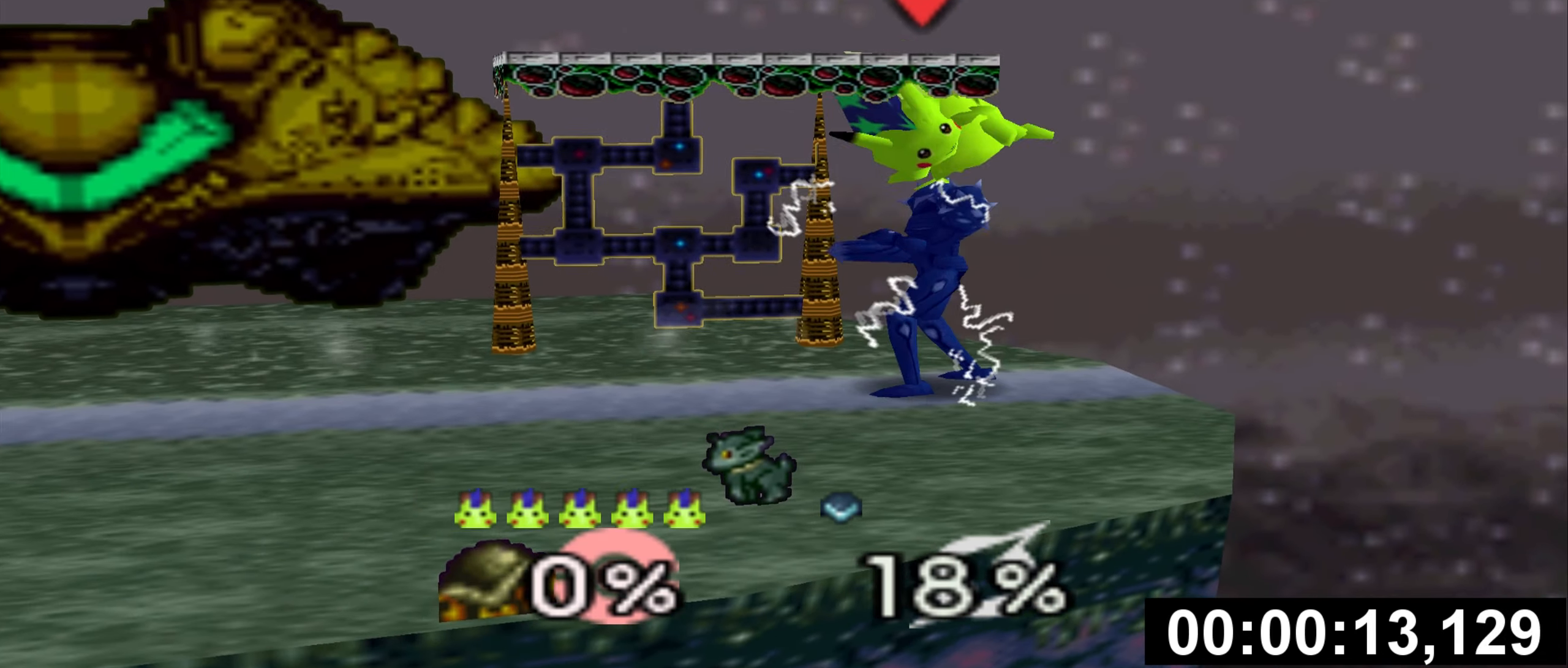
{"buttons": [], "left_stick": "right", "events": [[83, "A", "up"], [116, "Z", "up"], [183, "left_stick", "center"], [500, "left_stick", "right"]]}
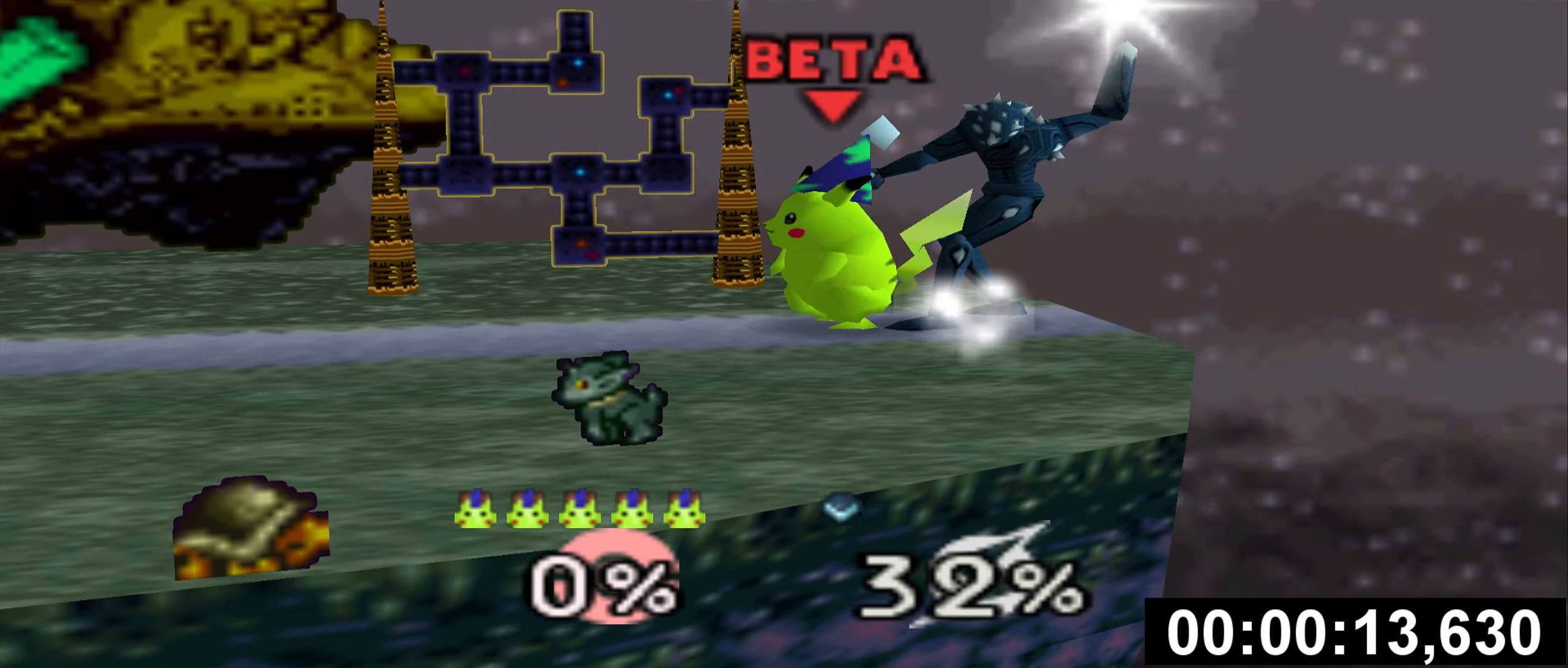
{"buttons": [], "left_stick": "right"}
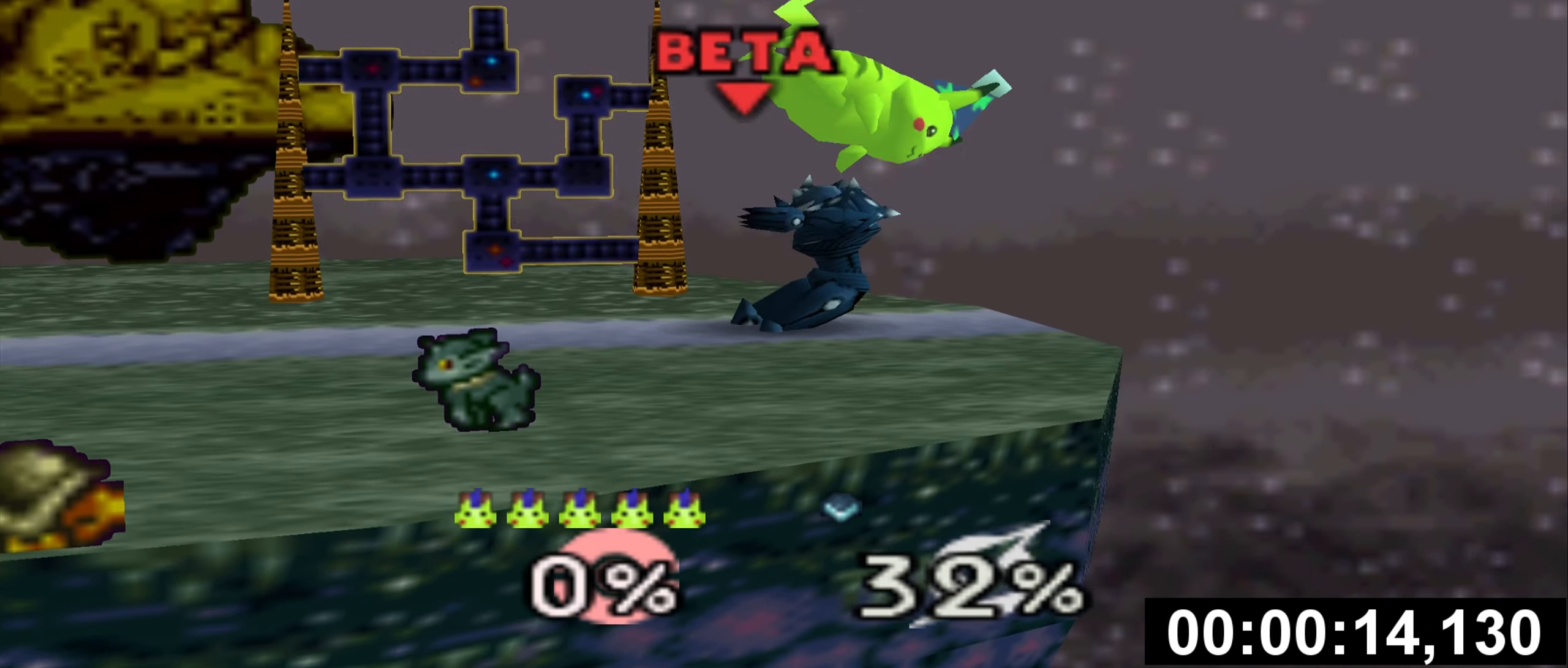
{"buttons": [], "left_stick": "center", "events": [[100, "left_stick", "center"]]}
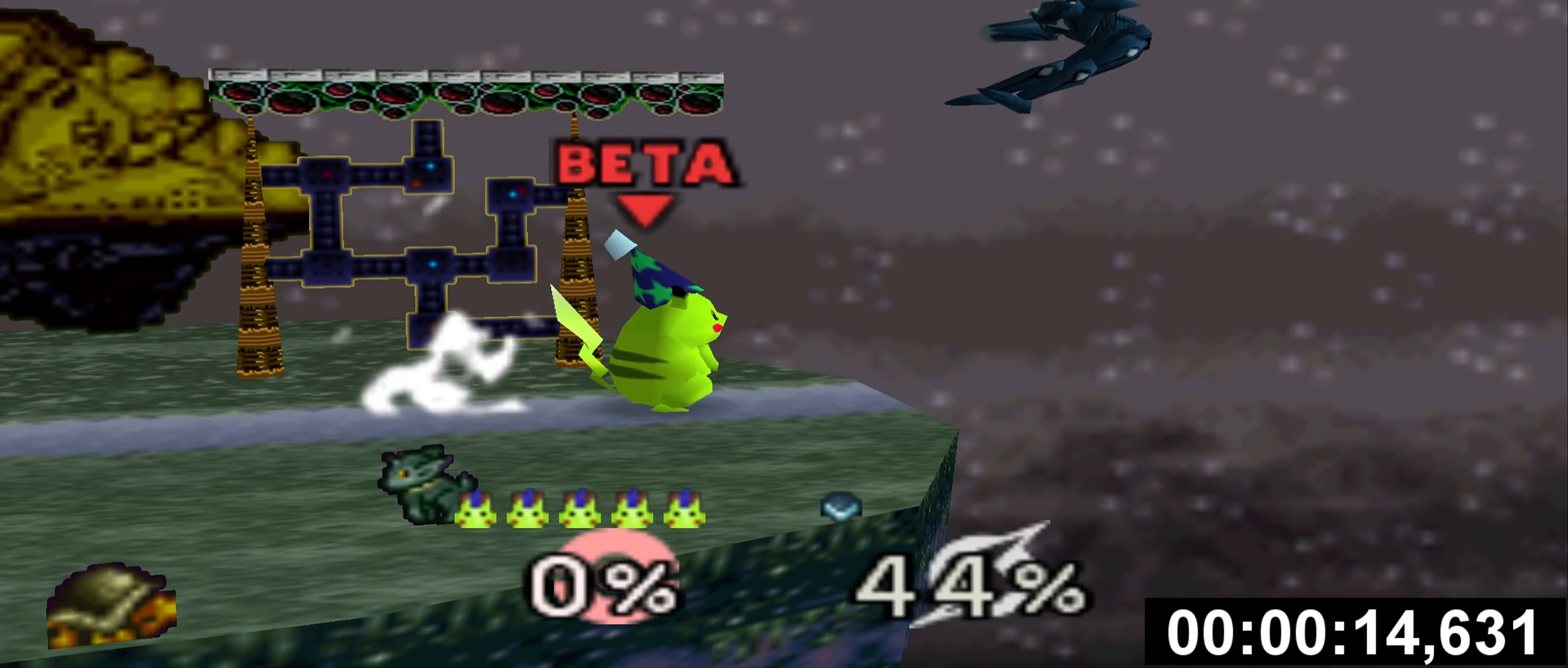
{"buttons": [], "left_stick": "right", "events": [[17, "left_stick", "right"], [33, "A", "down"], [167, "A", "up"], [167, "left_stick", "center"], [217, "left_stick", "right"], [250, "A", "down"], [401, "A", "up"]]}
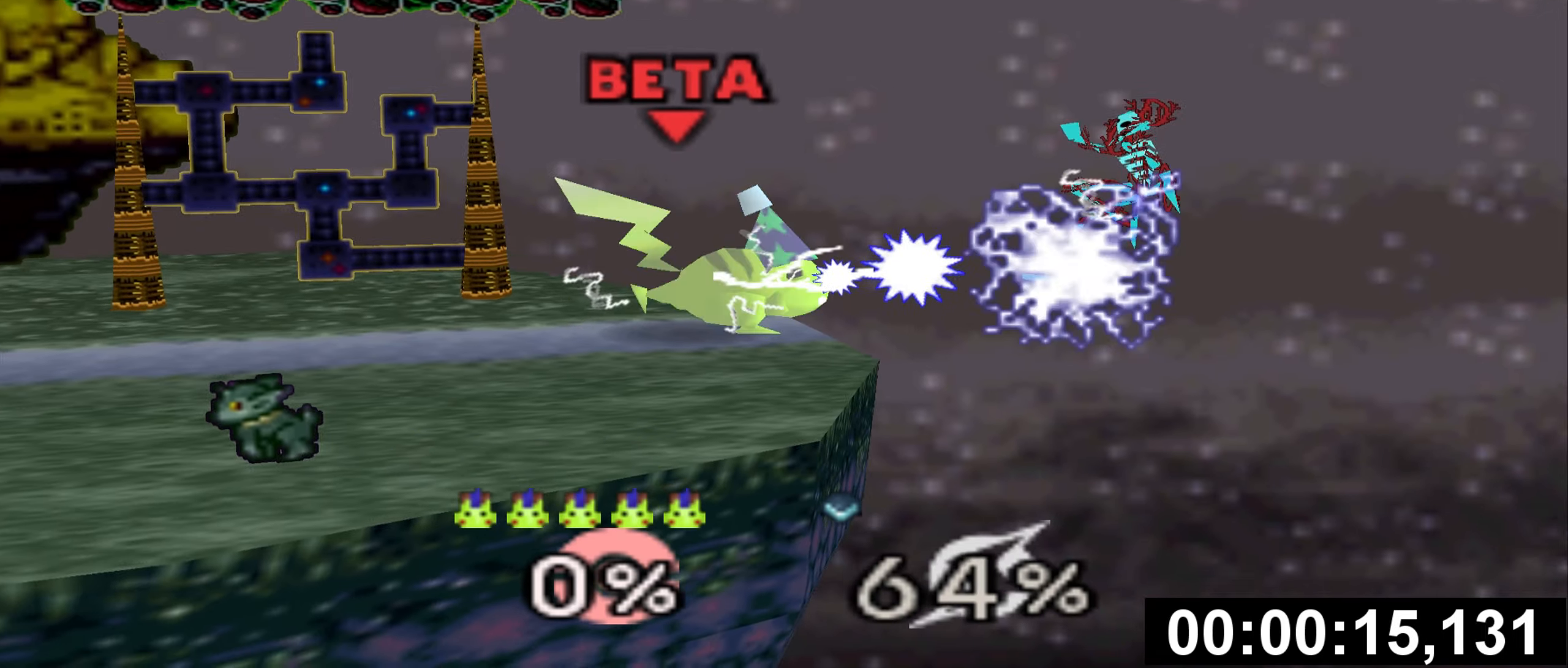
{"buttons": [], "left_stick": "center", "events": [[117, "Z", "down"], [183, "left_stick", "center"], [217, "Z", "up"], [317, "Z", "down"], [417, "Z", "up"]]}
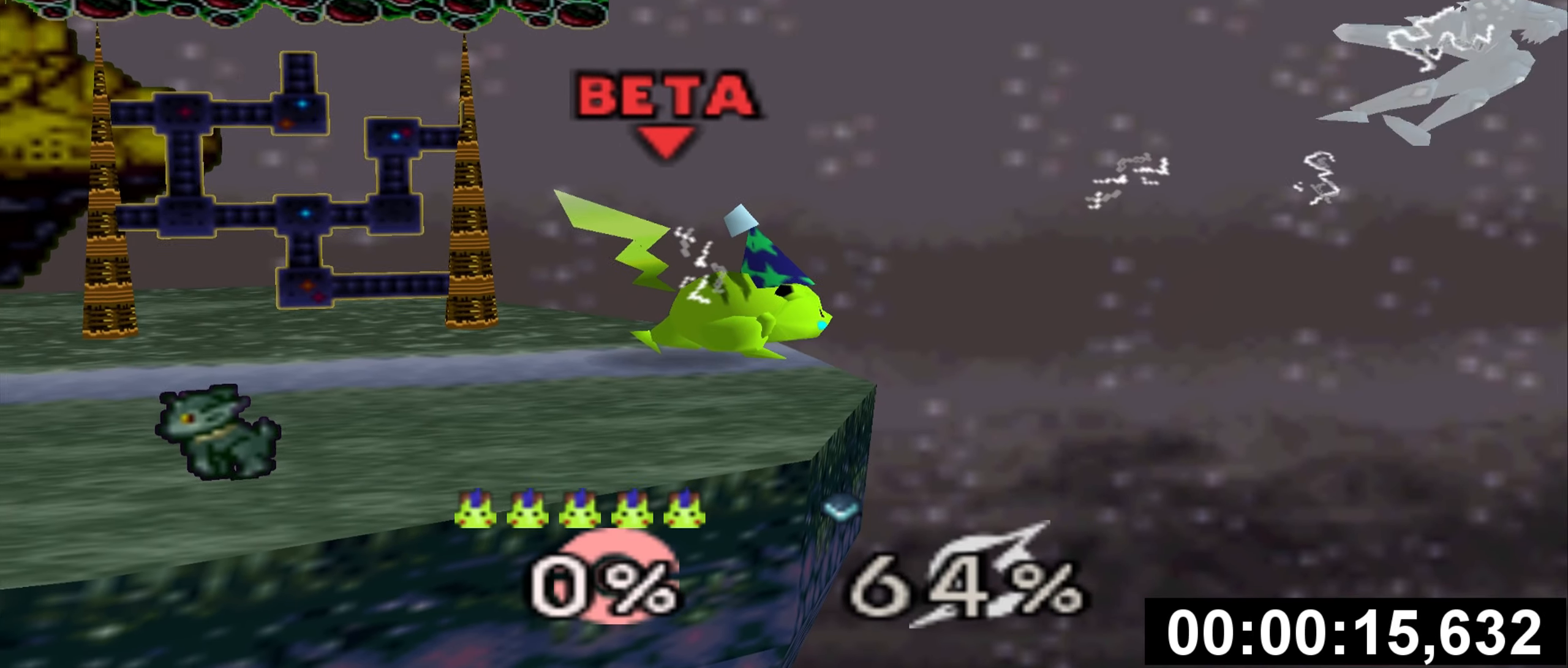
{"buttons": [], "left_stick": "center", "events": []}
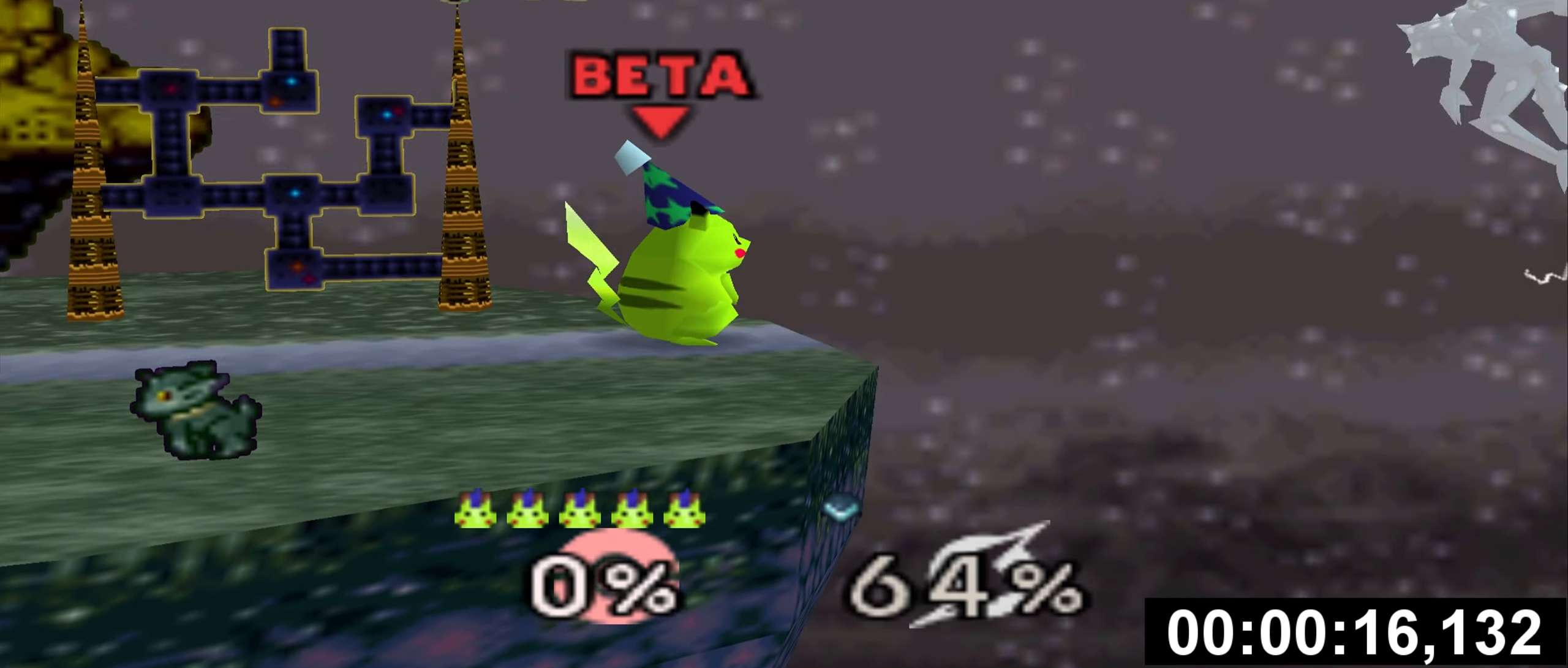
{"buttons": ["A"], "left_stick": "center", "events": [[334, "left_stick", "right"], [350, "A", "down"], [484, "left_stick", "center"]]}